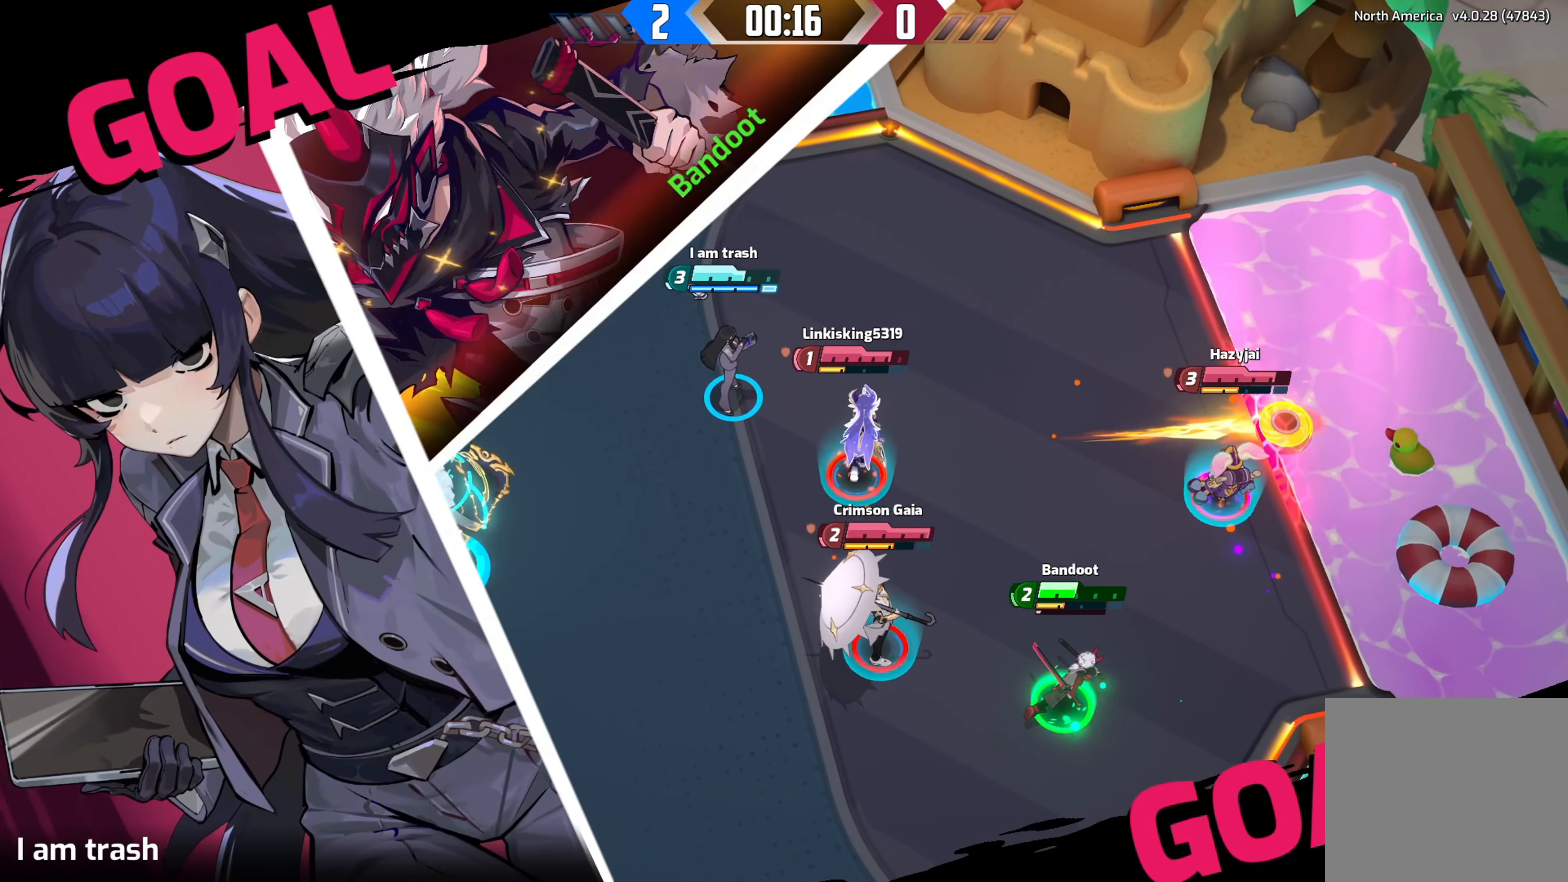
Gameplay with a controller (Xbox layout); each line is a JSON object with the inputs held at the frame after it. "events" lists button and stick changes between this image and that frame as [ms after this image, input, new state], when the widget could be followed in between.
{"buttons": [], "left_stick": "center", "right_stick": "center", "events": []}
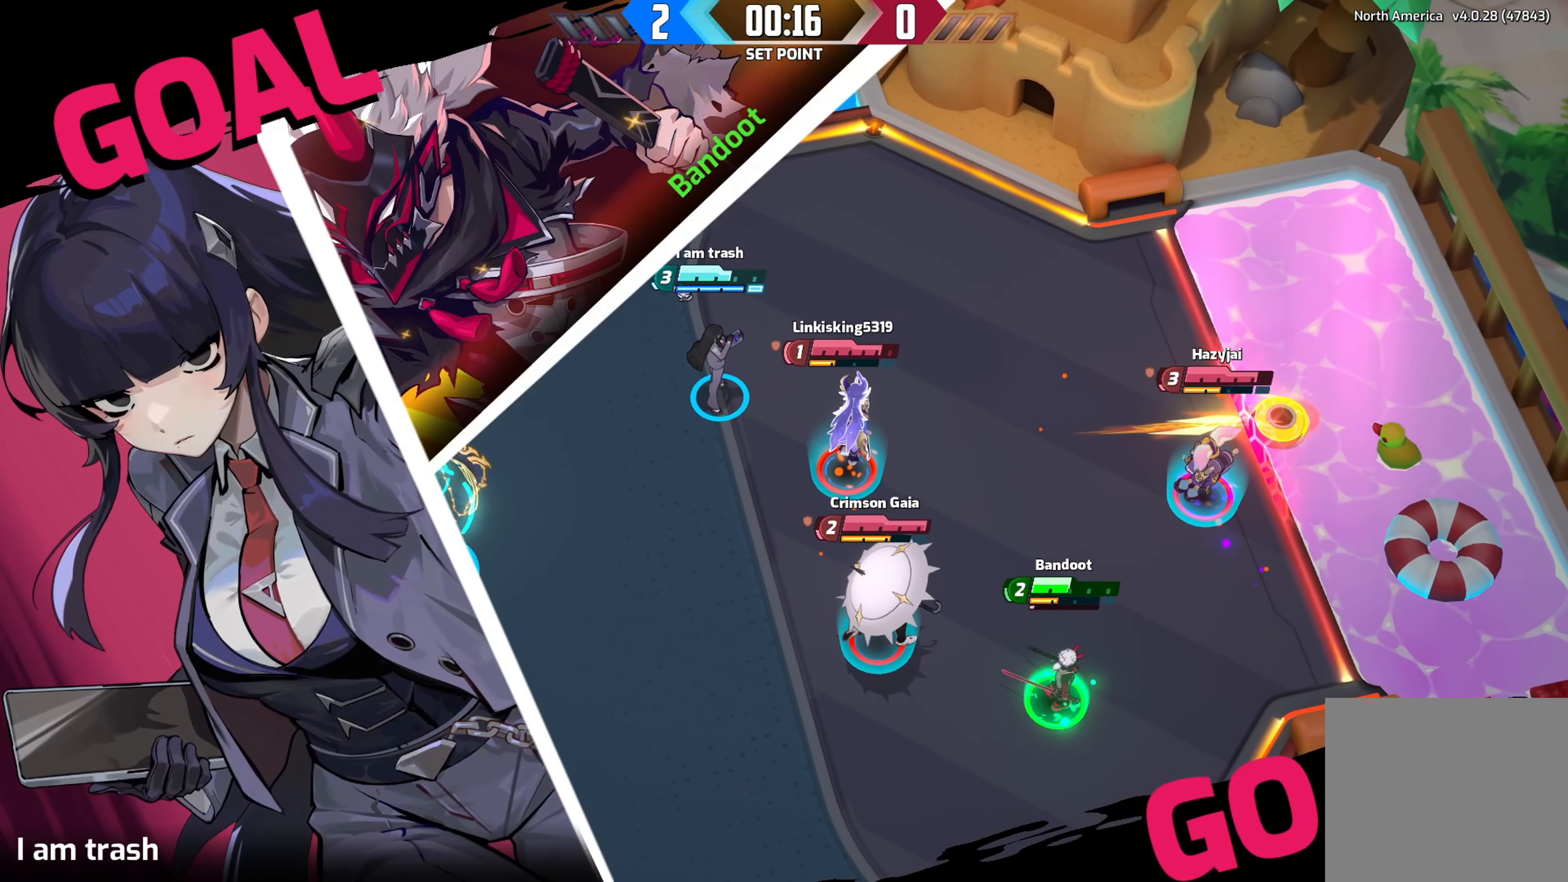
{"buttons": [], "left_stick": "center", "right_stick": "center", "events": []}
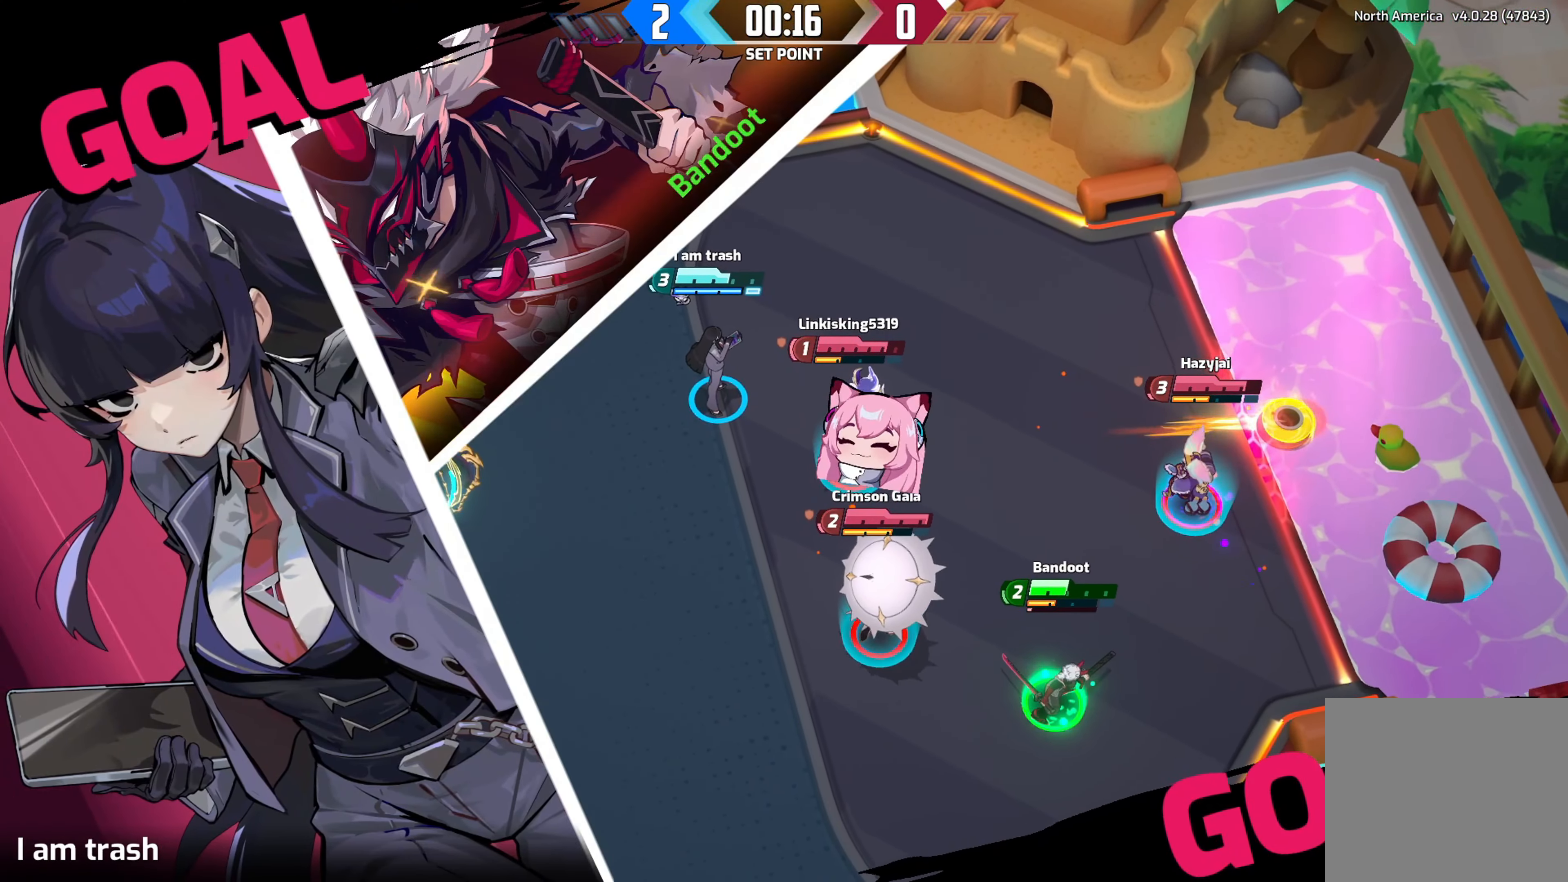
{"buttons": ["Y"], "left_stick": "up-right", "right_stick": "center", "events": [[167, "Y", "down"], [200, "left_stick", "up-right"], [300, "left_stick", "down-right"], [350, "left_stick", "down-left"], [484, "left_stick", "up-right"]]}
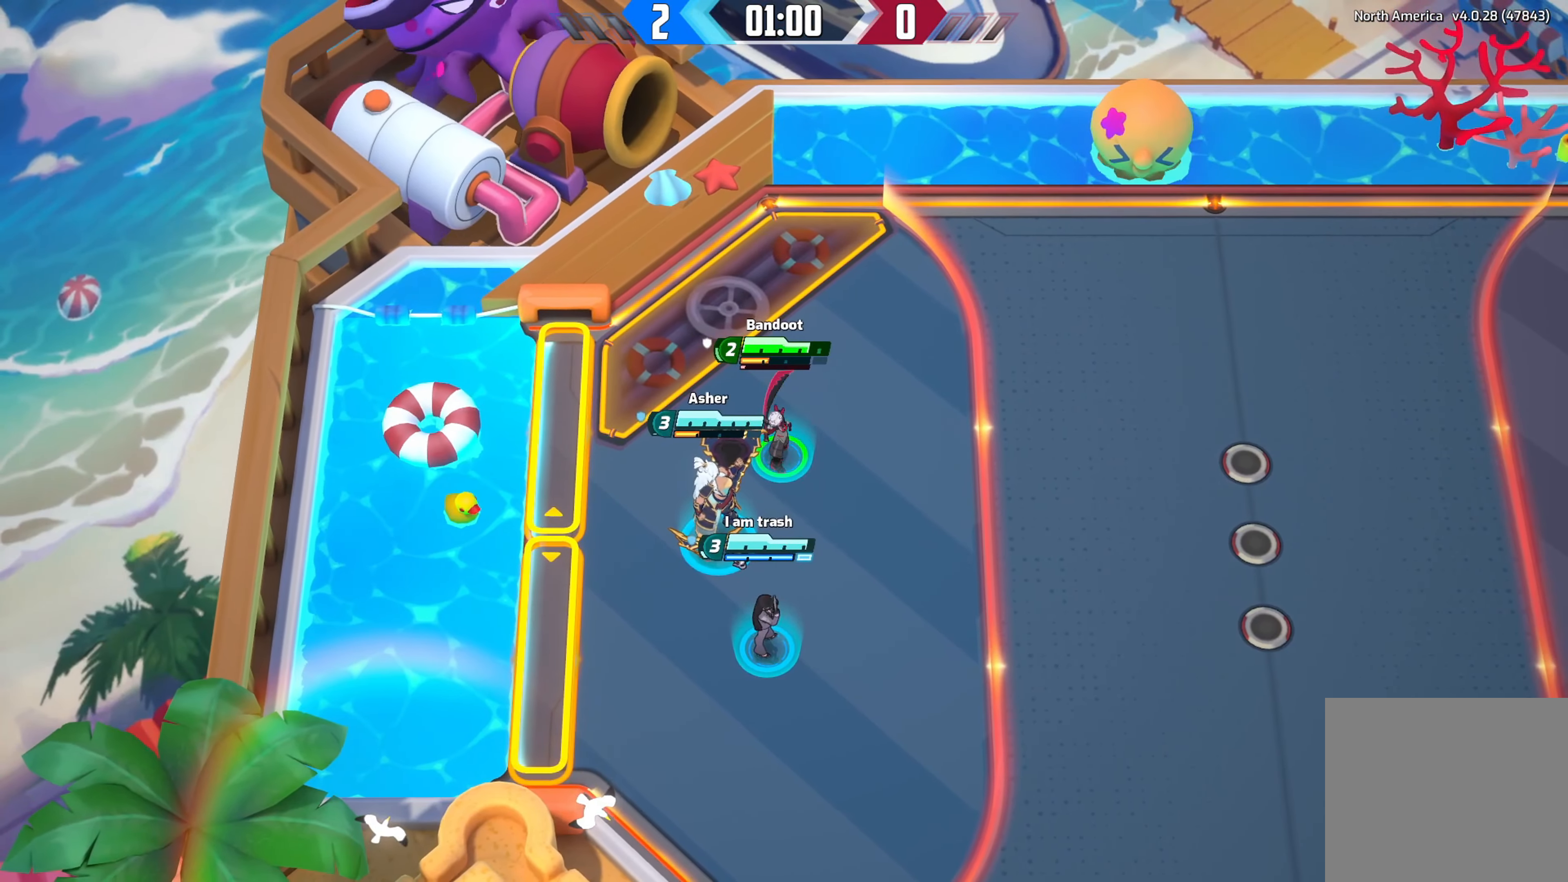
{"buttons": ["Y"], "left_stick": "up", "right_stick": "center", "events": [[17, "left_stick", "right"], [84, "left_stick", "down"], [217, "left_stick", "up"], [284, "left_stick", "right"], [350, "left_stick", "down"], [483, "left_stick", "up"]]}
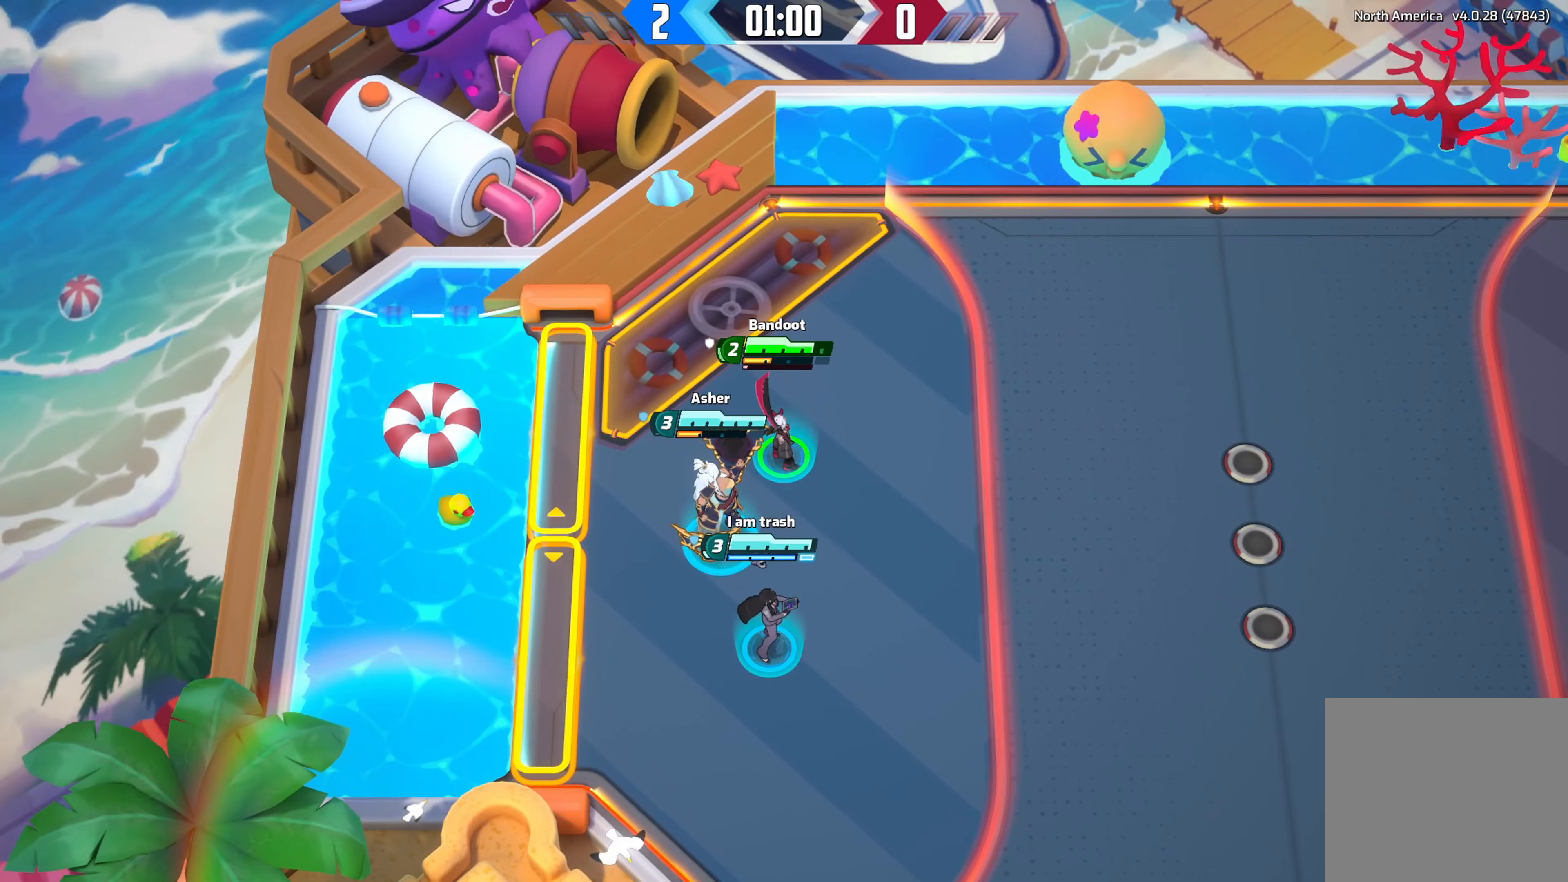
{"buttons": [], "left_stick": "up-right", "right_stick": "center", "events": [[16, "left_stick", "up-right"], [100, "left_stick", "down-right"], [166, "left_stick", "down-left"], [283, "Y", "up"], [300, "left_stick", "up"], [366, "left_stick", "up-right"]]}
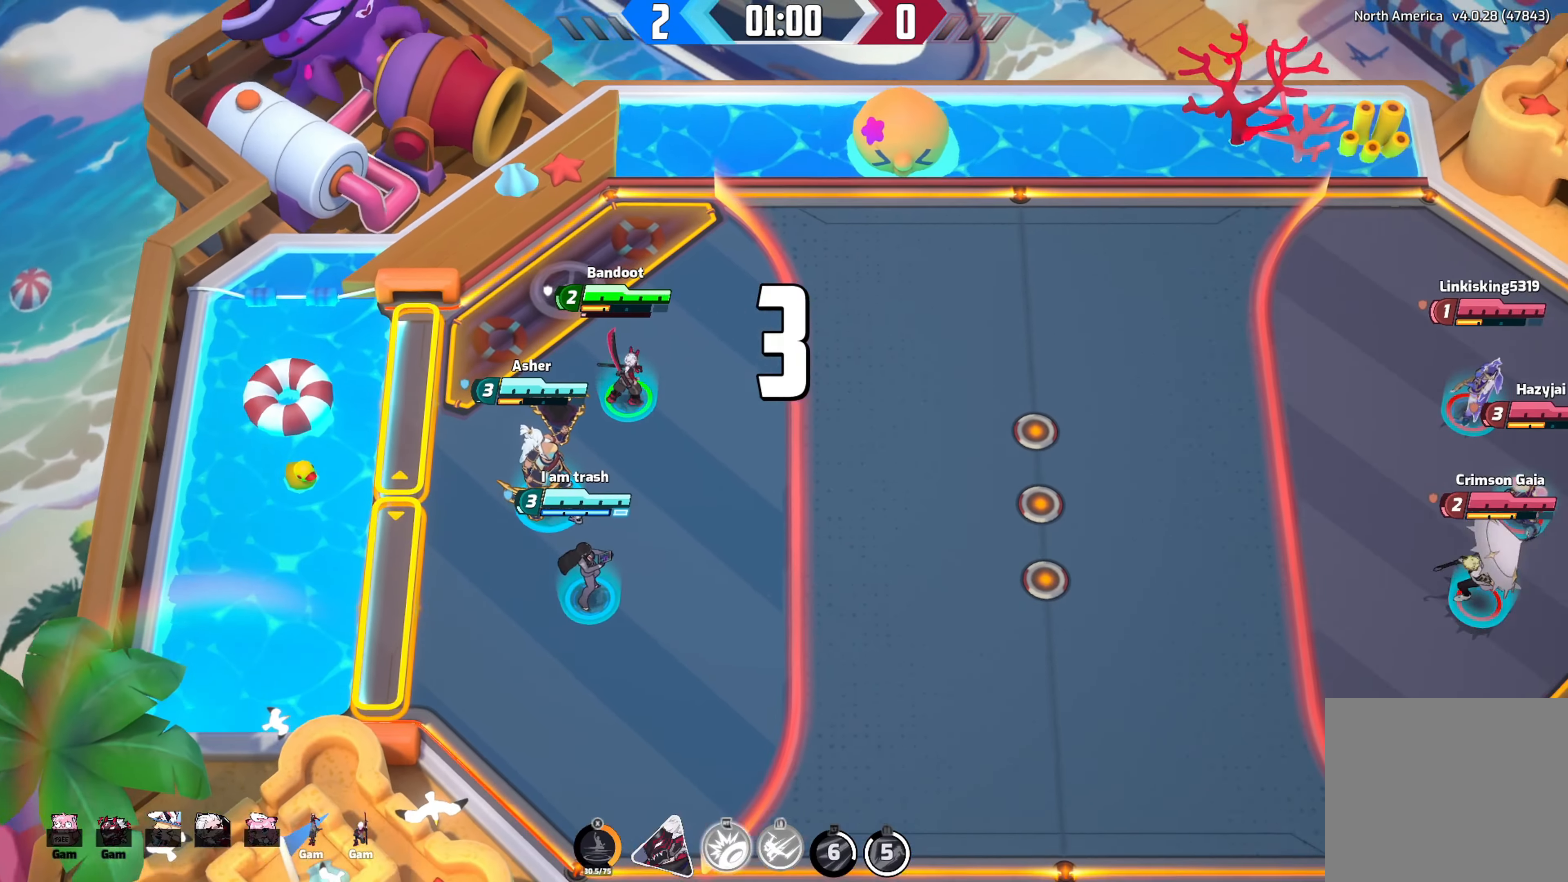
{"buttons": [], "left_stick": "up-right", "right_stick": "center", "events": []}
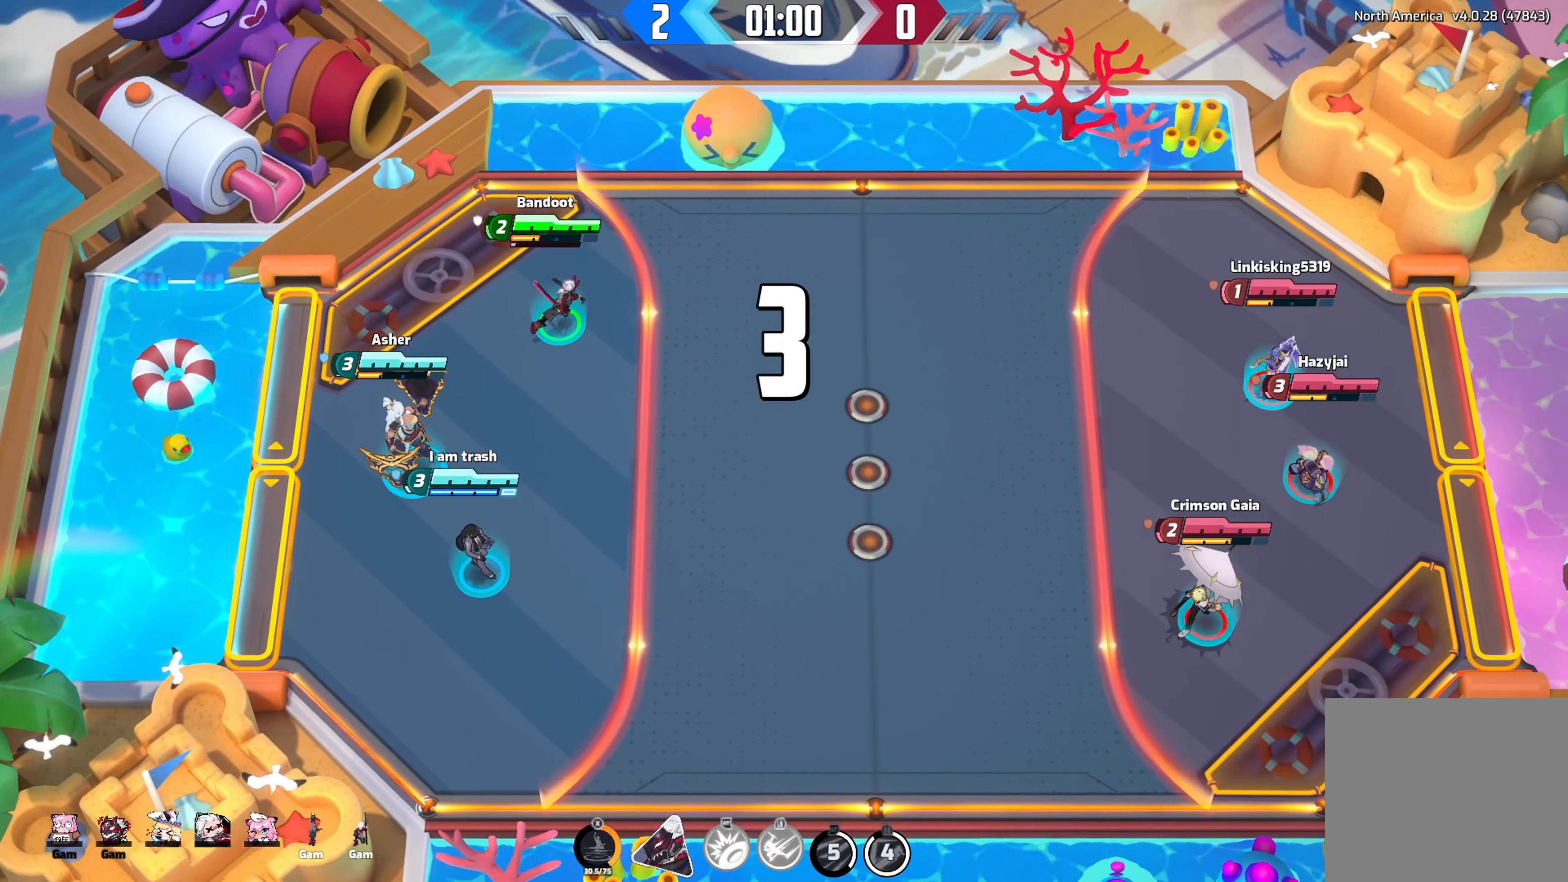
{"buttons": [], "left_stick": "center", "right_stick": "center", "events": [[183, "left_stick", "right"], [466, "left_stick", "center"]]}
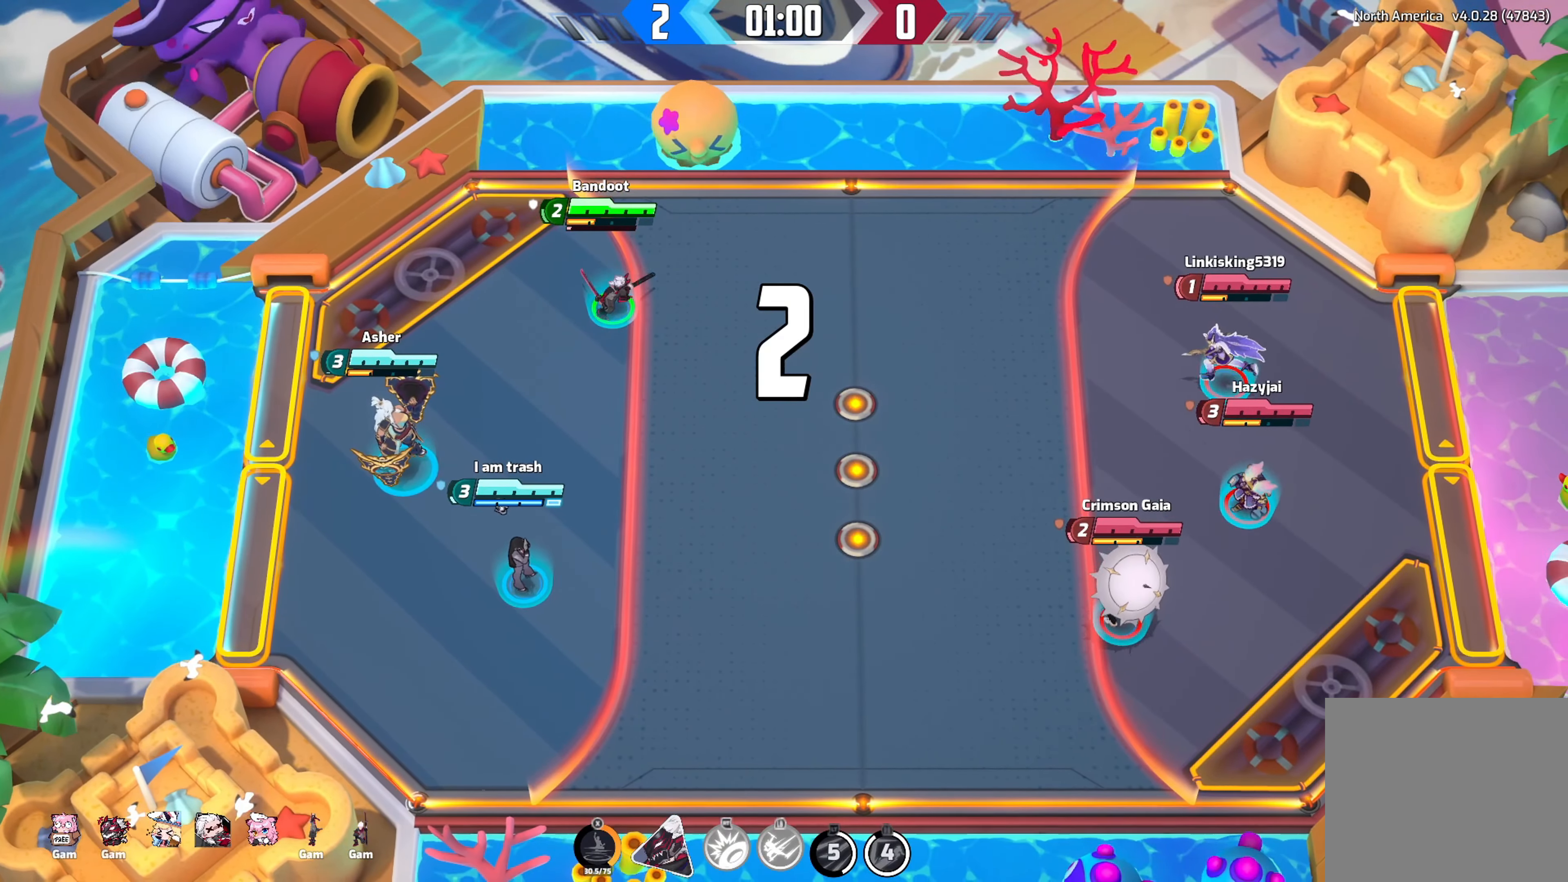
{"buttons": [], "left_stick": "center", "right_stick": "center", "events": []}
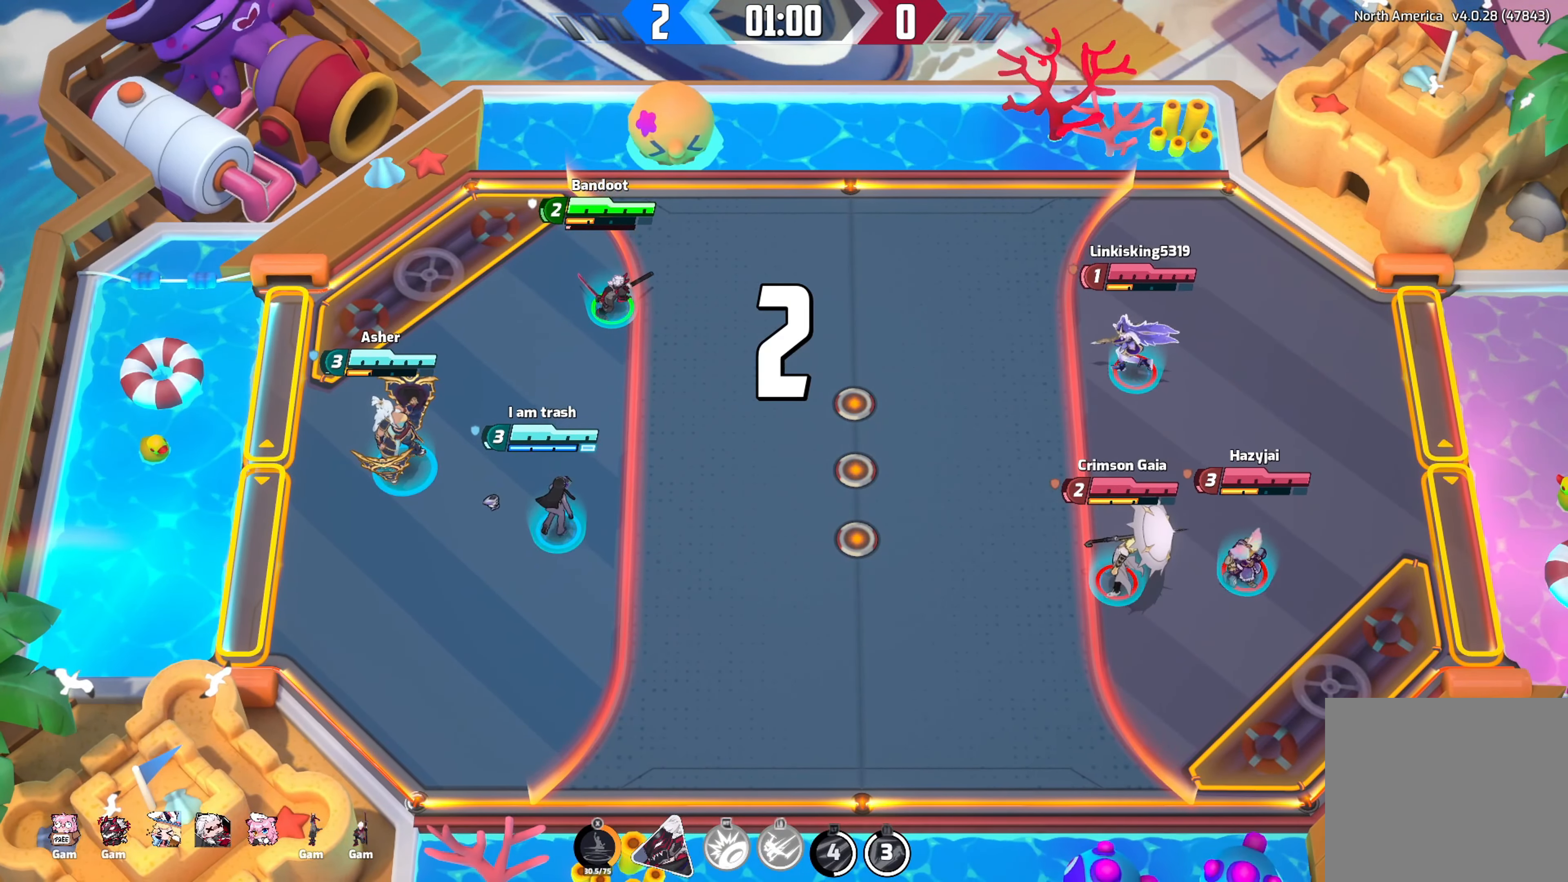
{"buttons": ["Y"], "left_stick": "down-right", "right_stick": "center", "events": [[300, "Y", "down"], [366, "left_stick", "down-right"]]}
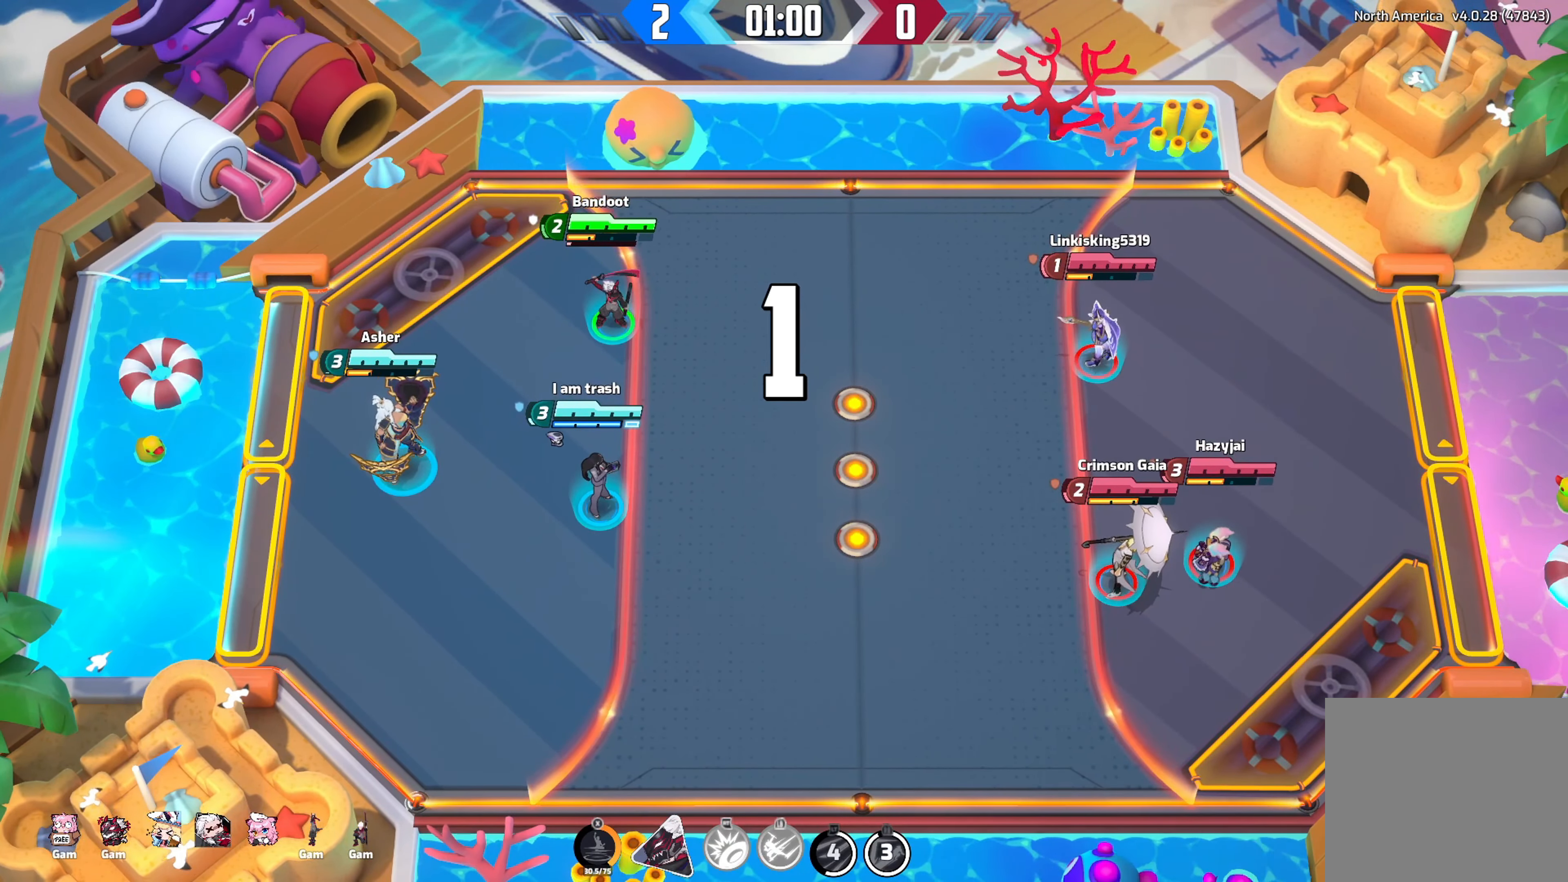
{"buttons": ["Y"], "left_stick": "up-right", "right_stick": "center", "events": [[366, "left_stick", "right"], [500, "left_stick", "up-right"]]}
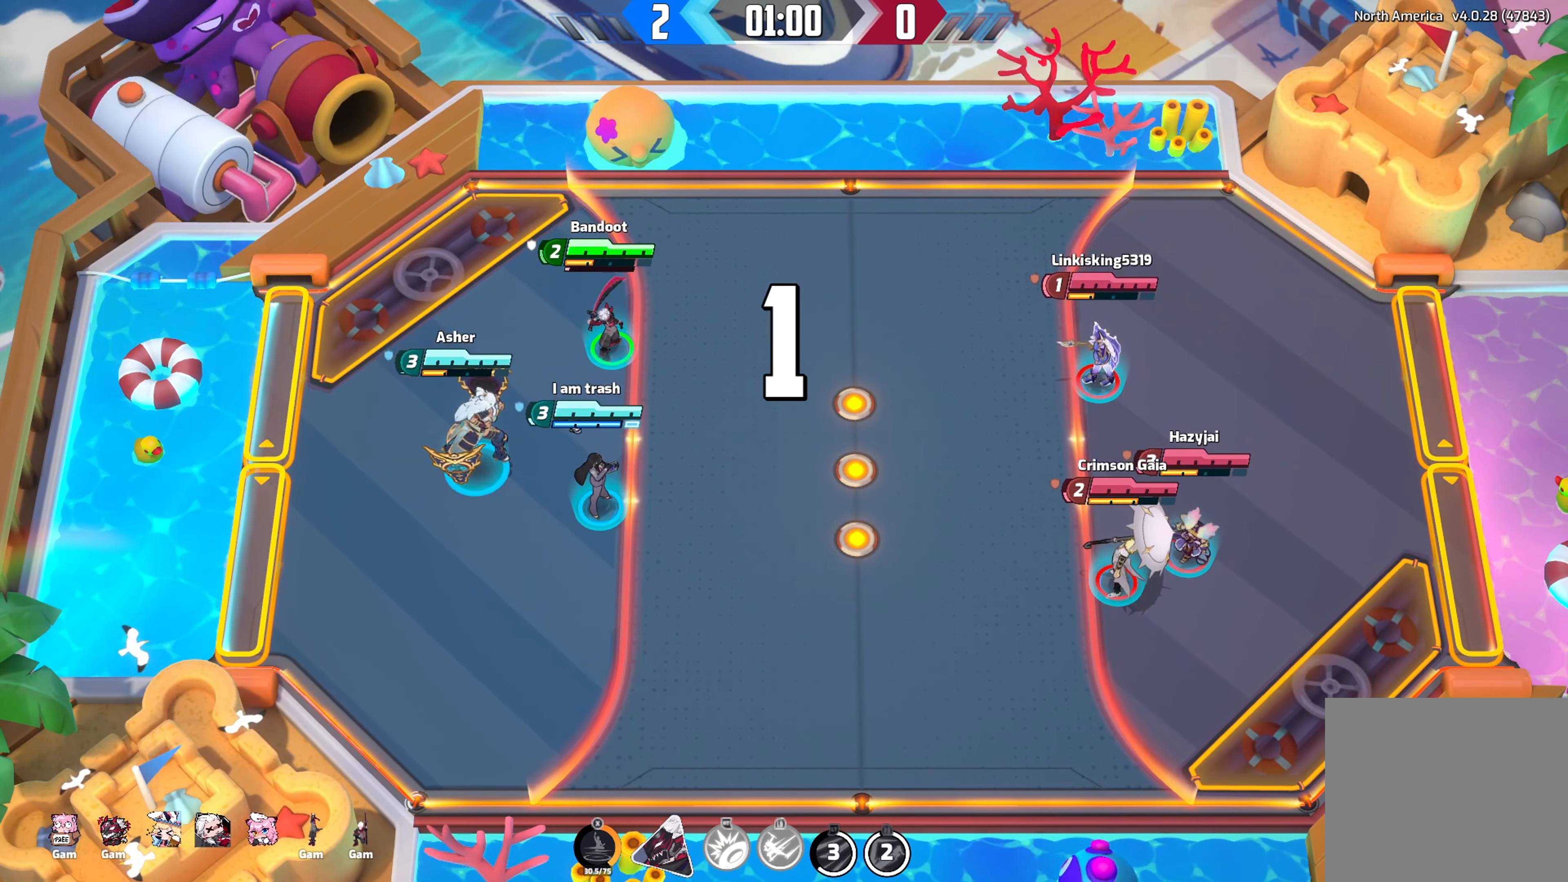
{"buttons": [], "left_stick": "down-right", "right_stick": "center", "events": [[150, "Y", "up"], [216, "left_stick", "right"], [416, "left_stick", "down-right"]]}
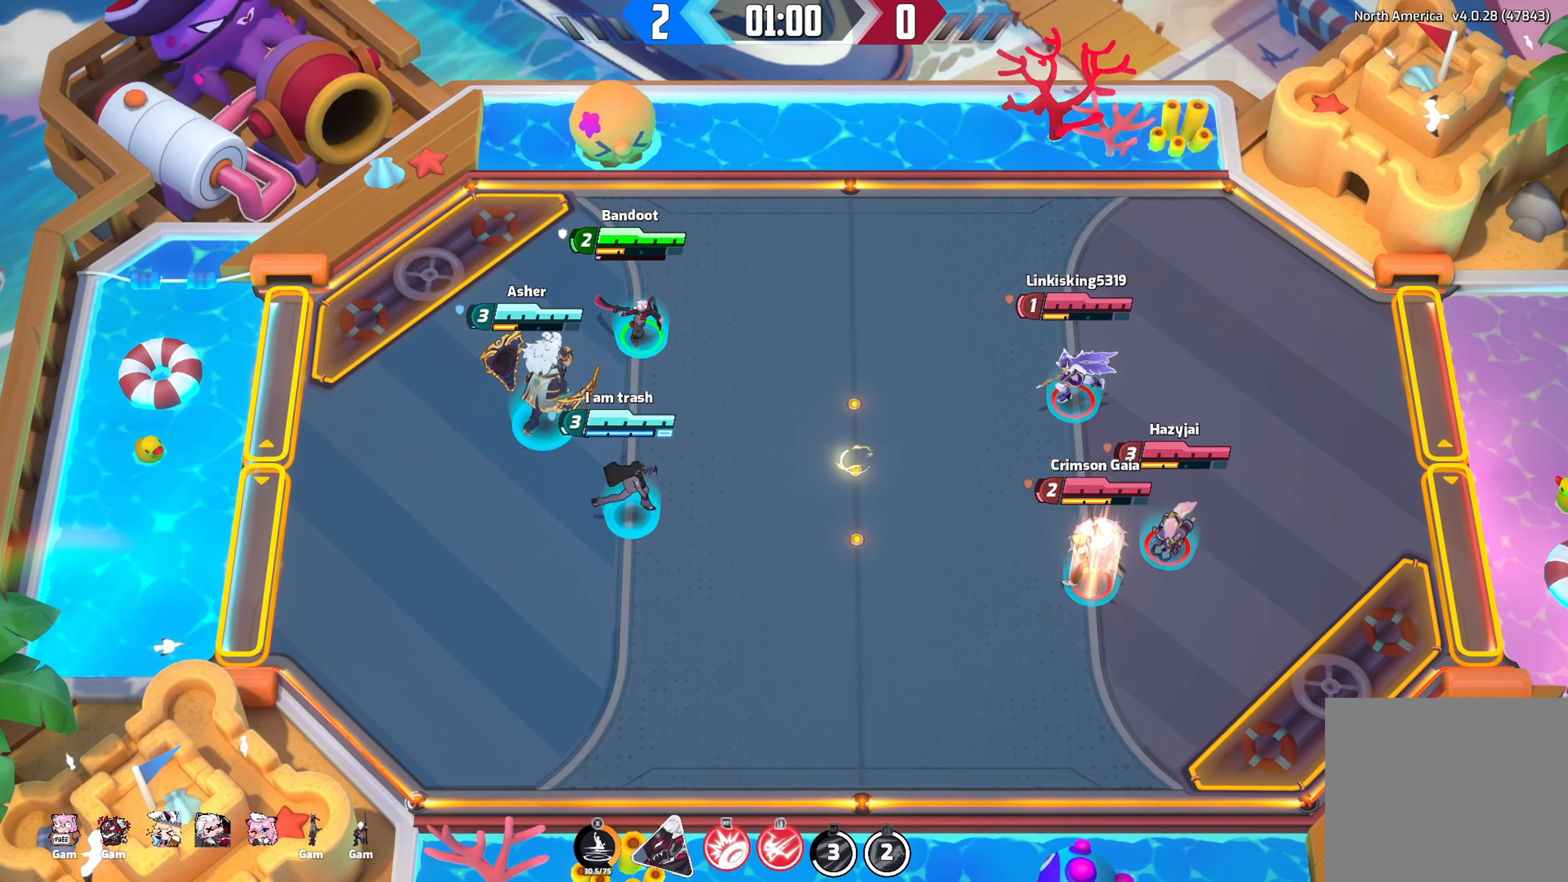
{"buttons": [], "left_stick": "down-right", "right_stick": "center", "events": []}
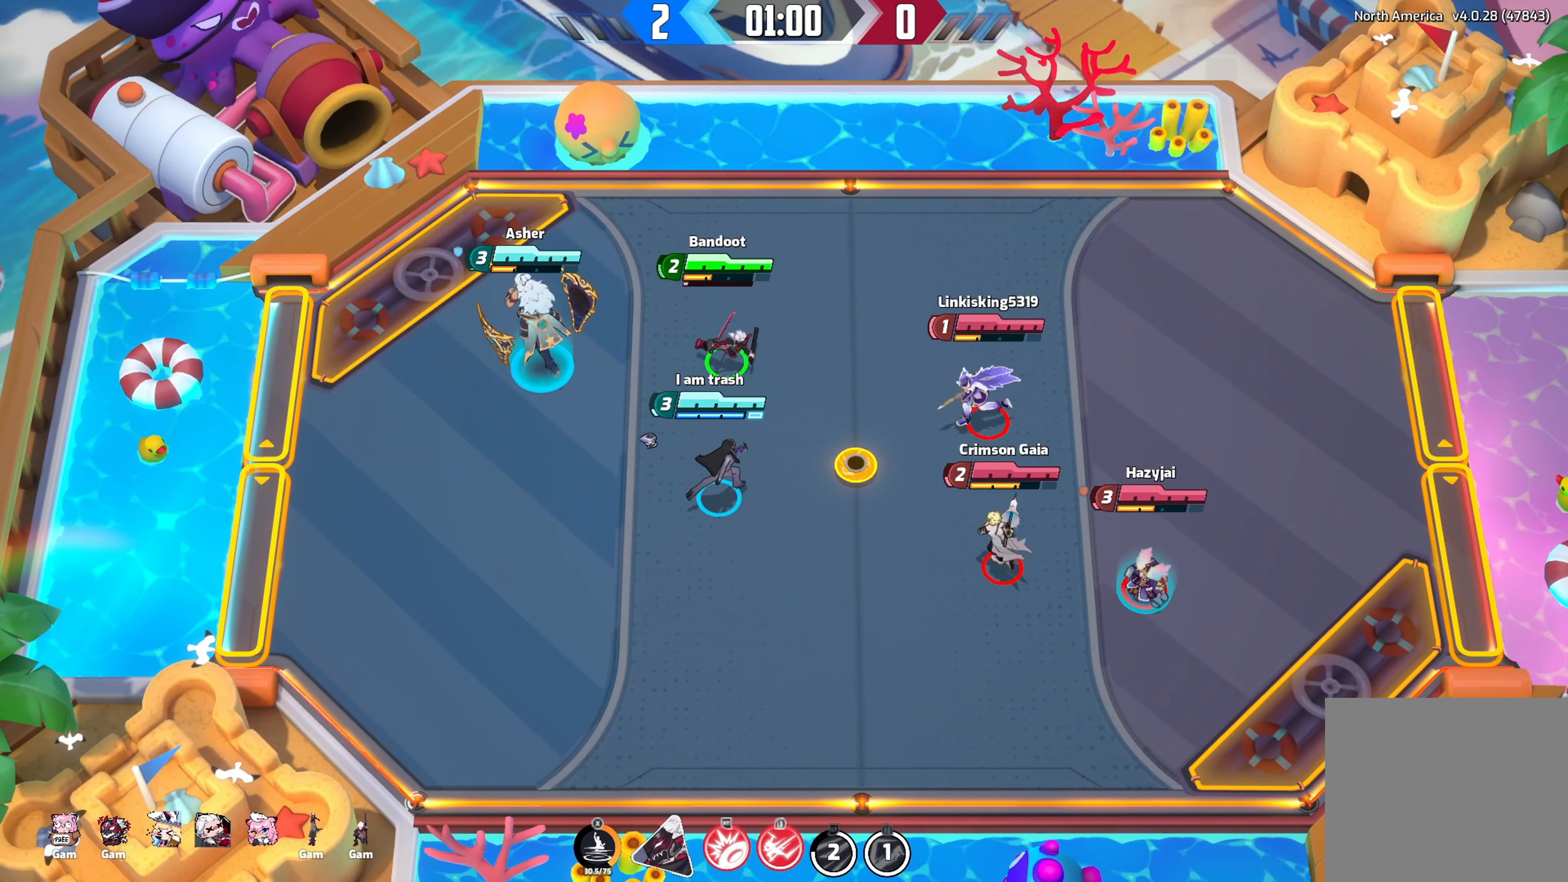
{"buttons": [], "left_stick": "up-left", "right_stick": "up-right", "events": [[66, "left_stick", "down"], [183, "left_stick", "down-right"], [233, "right_stick", "up-right"], [316, "left_stick", "up"], [366, "left_stick", "up-left"]]}
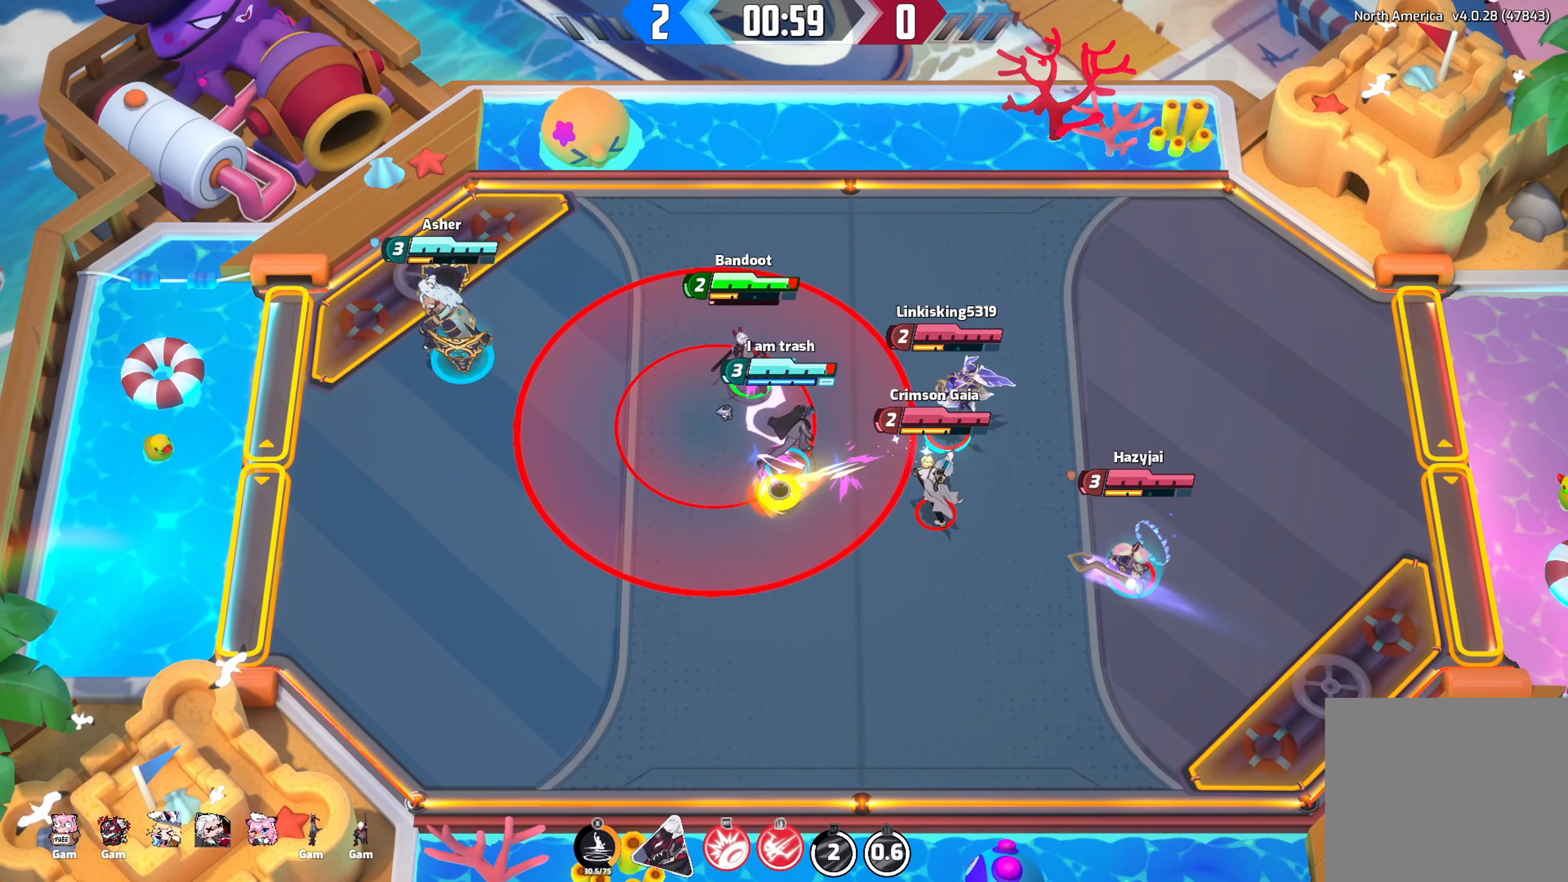
{"buttons": [], "left_stick": "down-left", "right_stick": "up-right", "events": [[450, "left_stick", "down-left"]]}
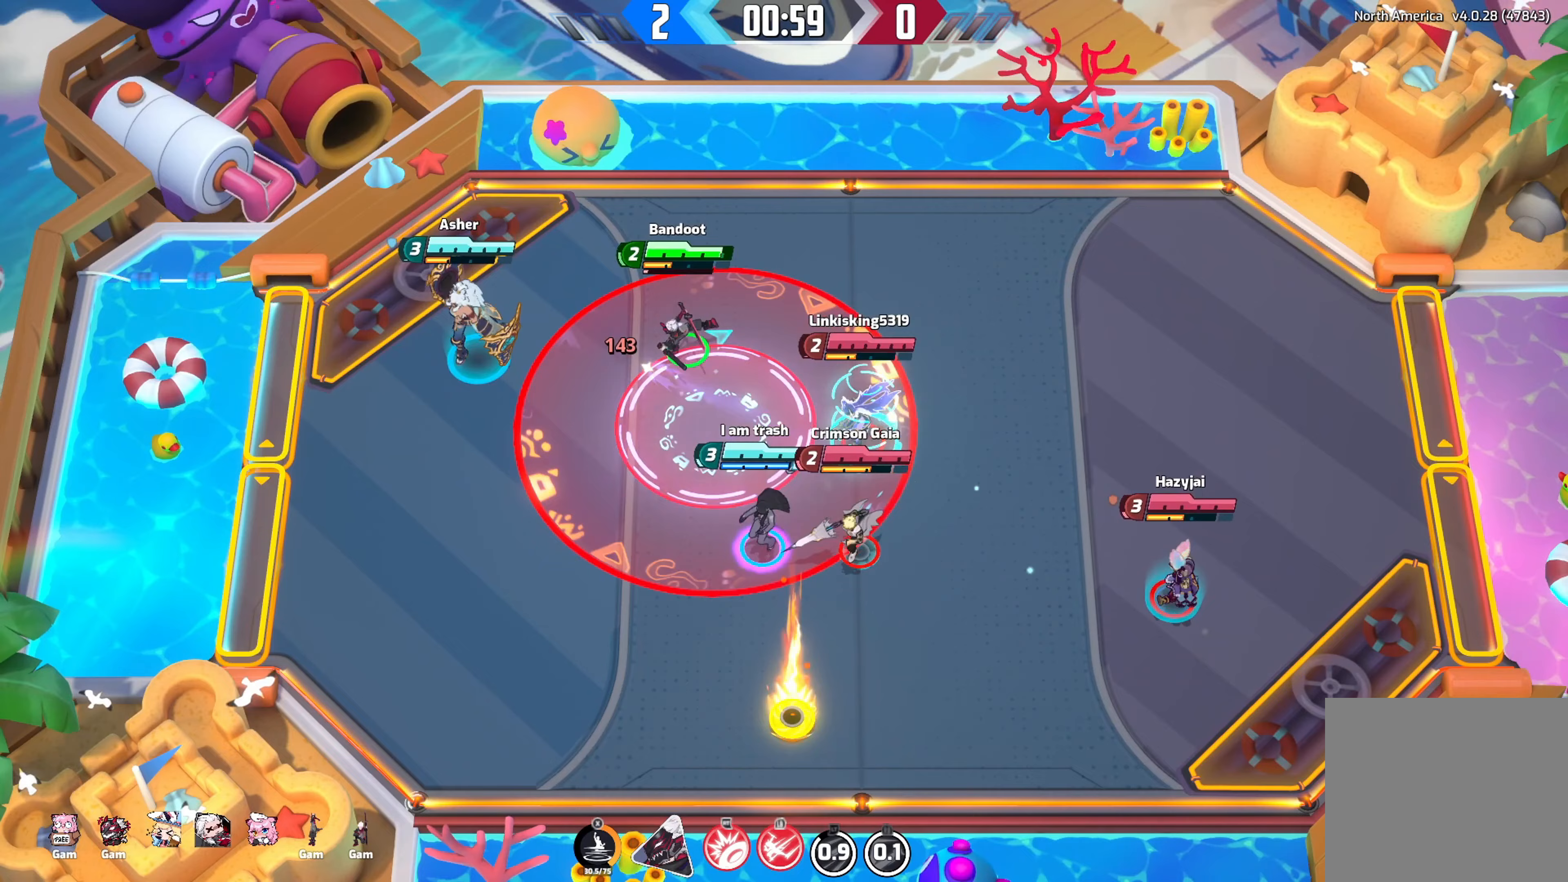
{"buttons": [], "left_stick": "down", "right_stick": "center", "events": [[283, "right_stick", "center"], [383, "left_stick", "down"]]}
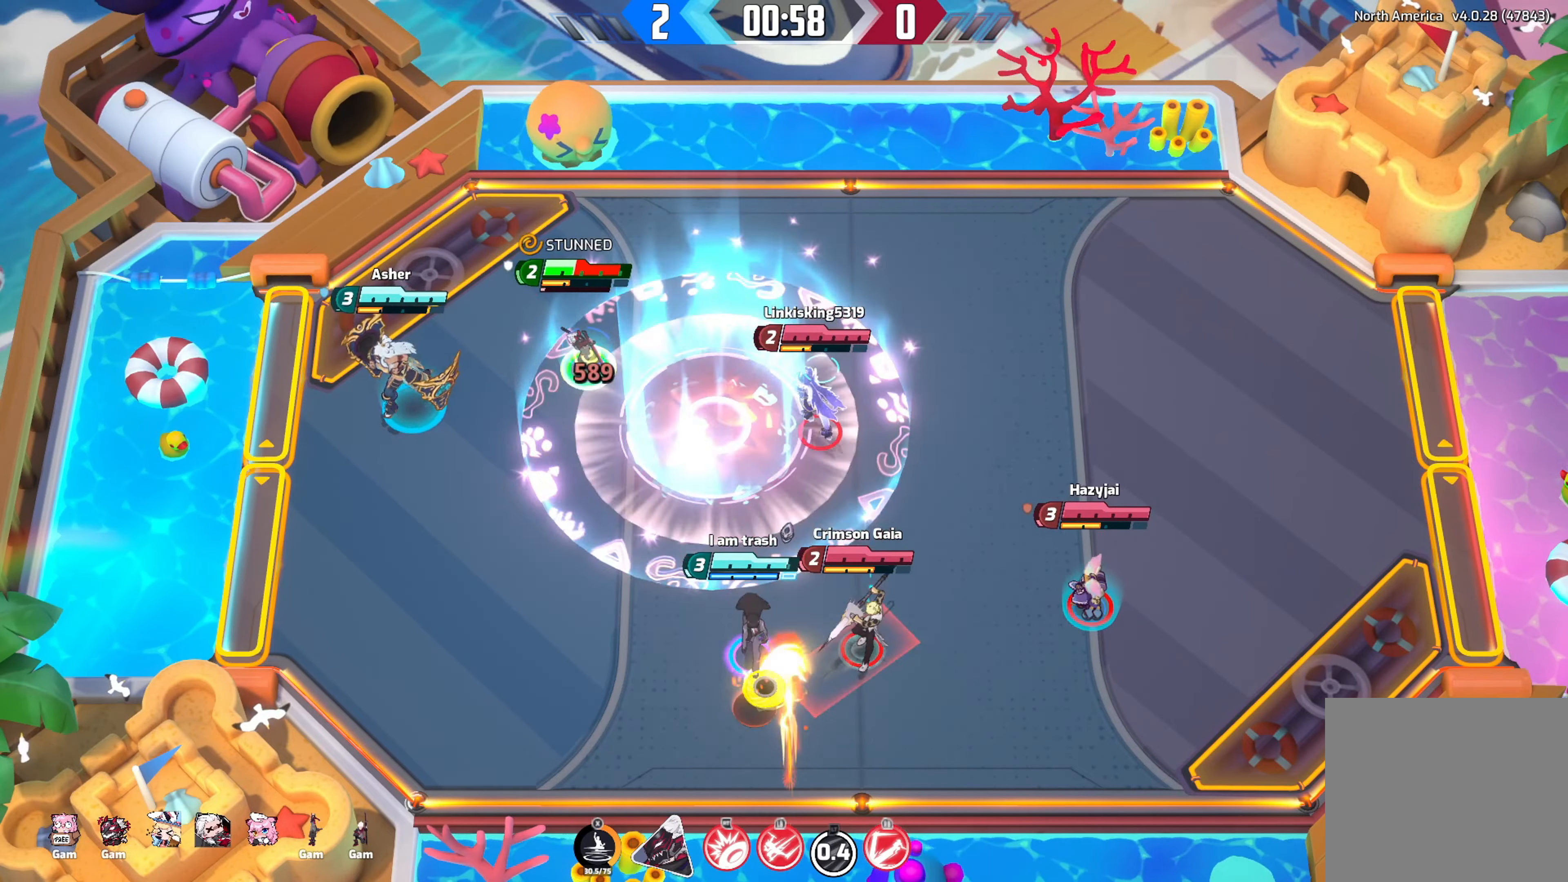
{"buttons": [], "left_stick": "down", "right_stick": "right", "events": [[483, "right_stick", "right"]]}
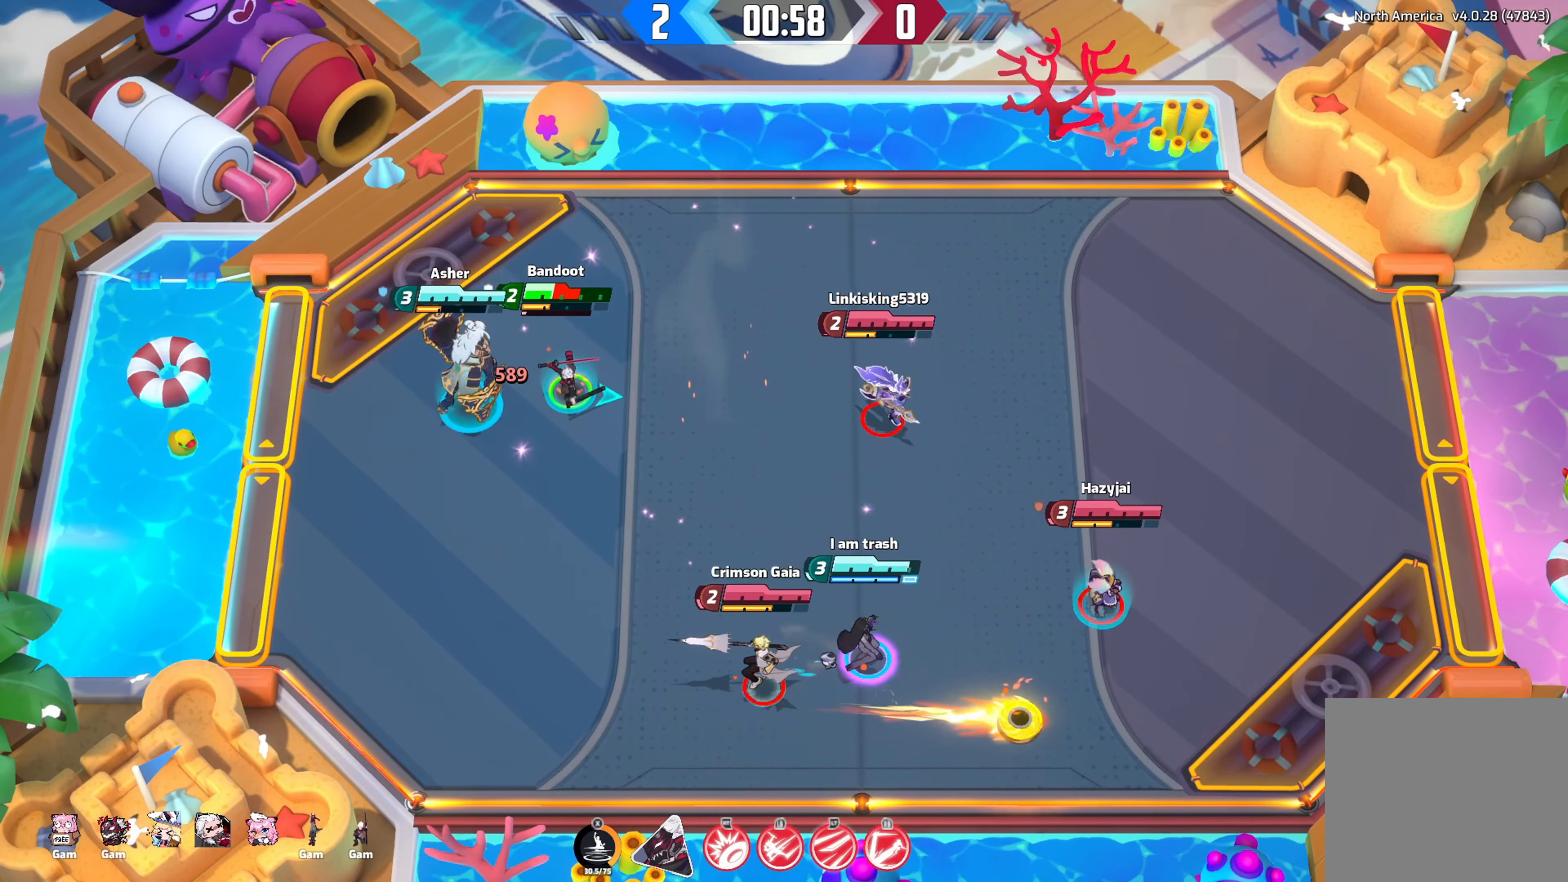
{"buttons": [], "left_stick": "right", "right_stick": "right", "events": [[200, "left_stick", "down-right"], [383, "left_stick", "right"]]}
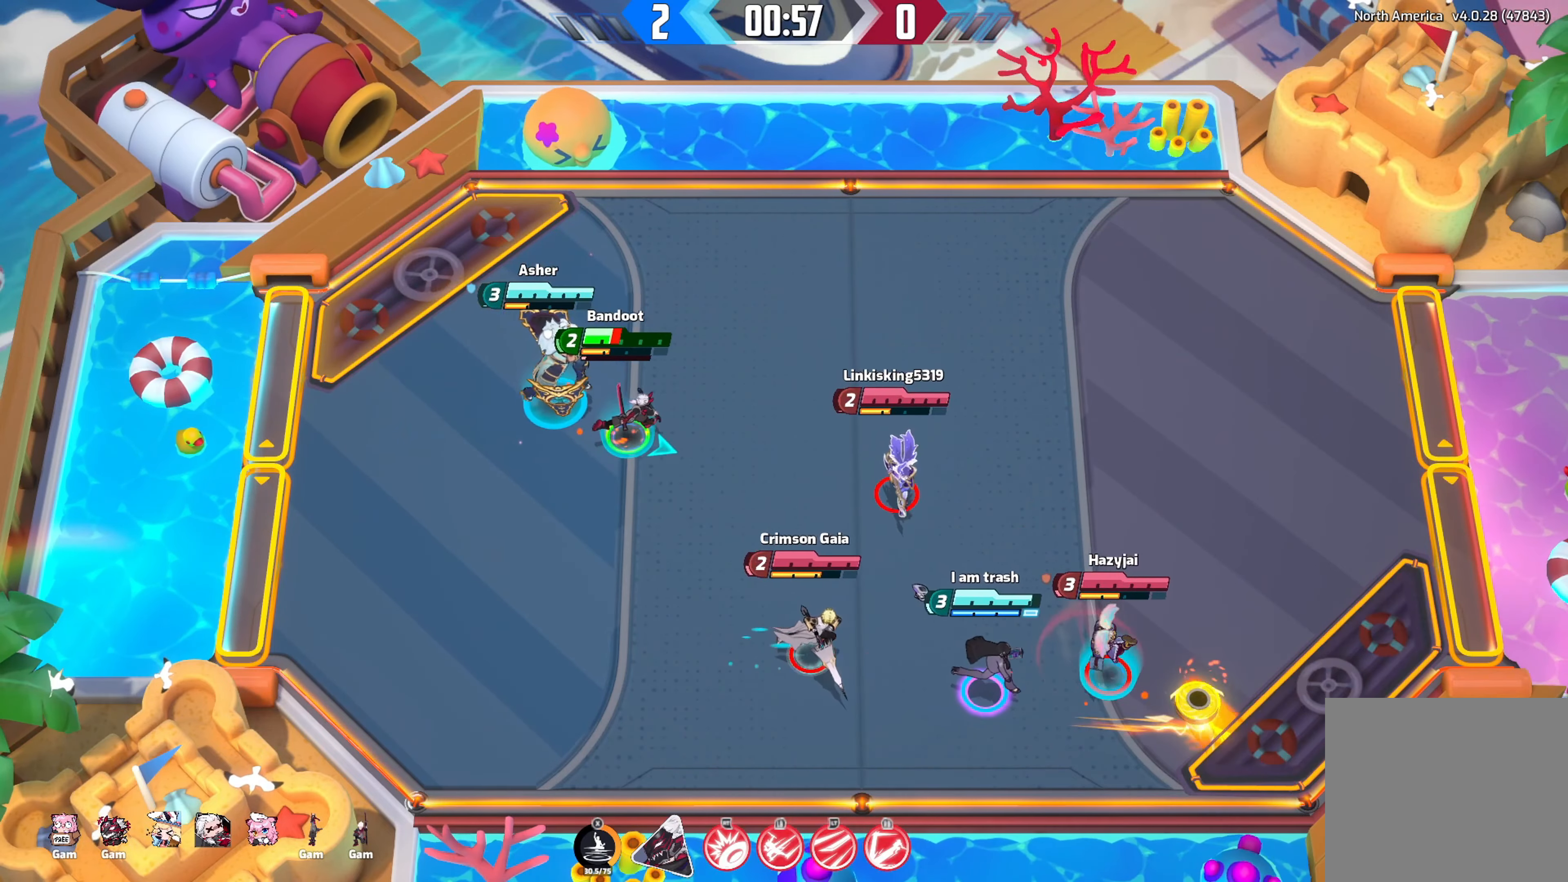
{"buttons": [], "left_stick": "right", "right_stick": "right", "events": []}
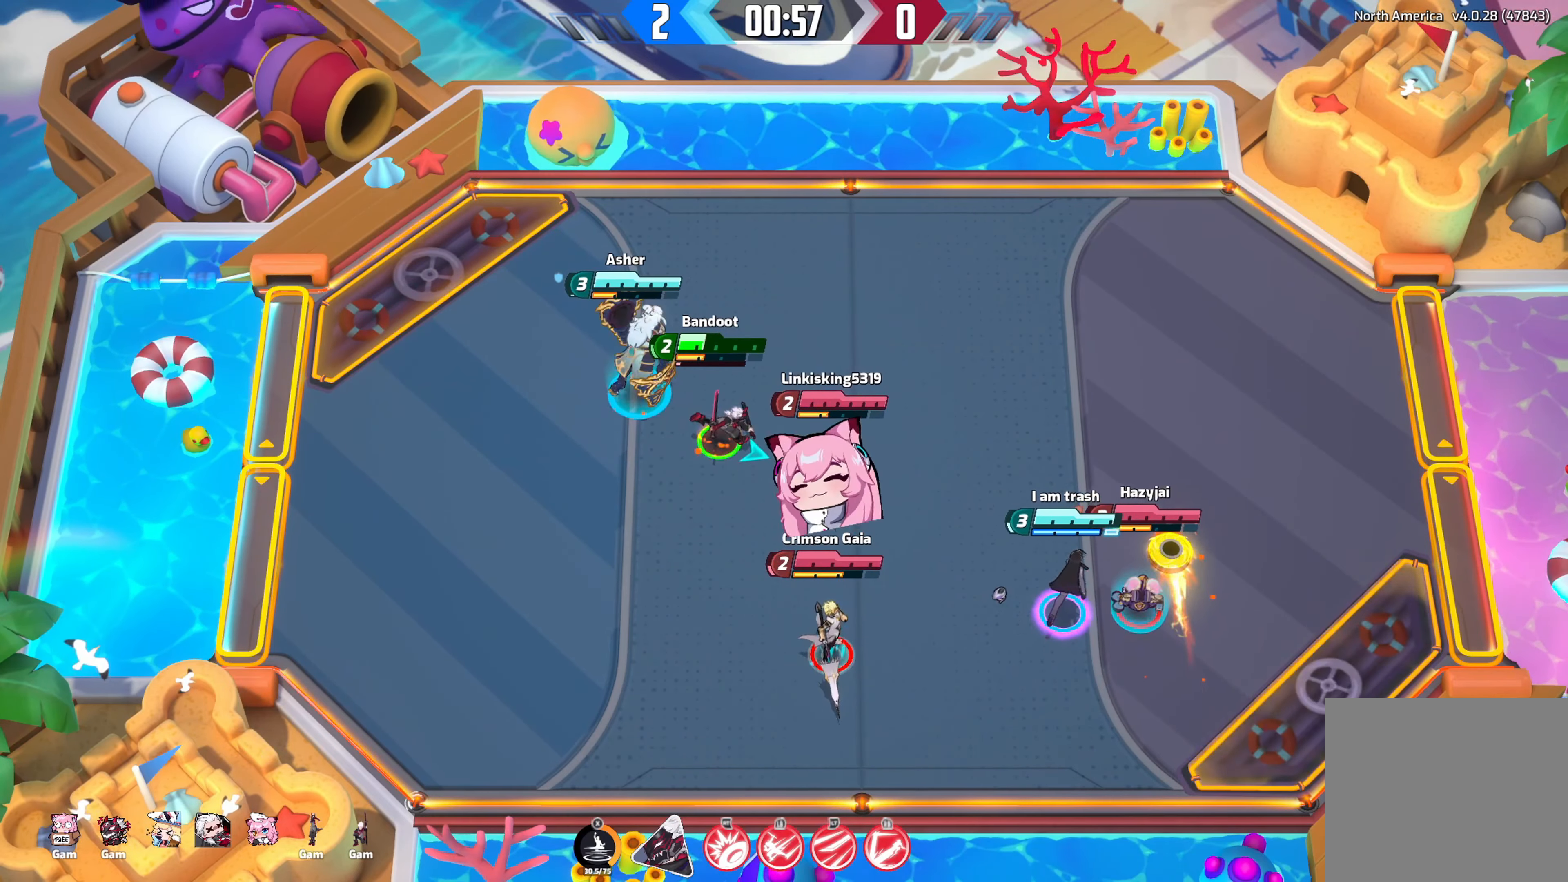
{"buttons": [], "left_stick": "right", "right_stick": "right", "events": []}
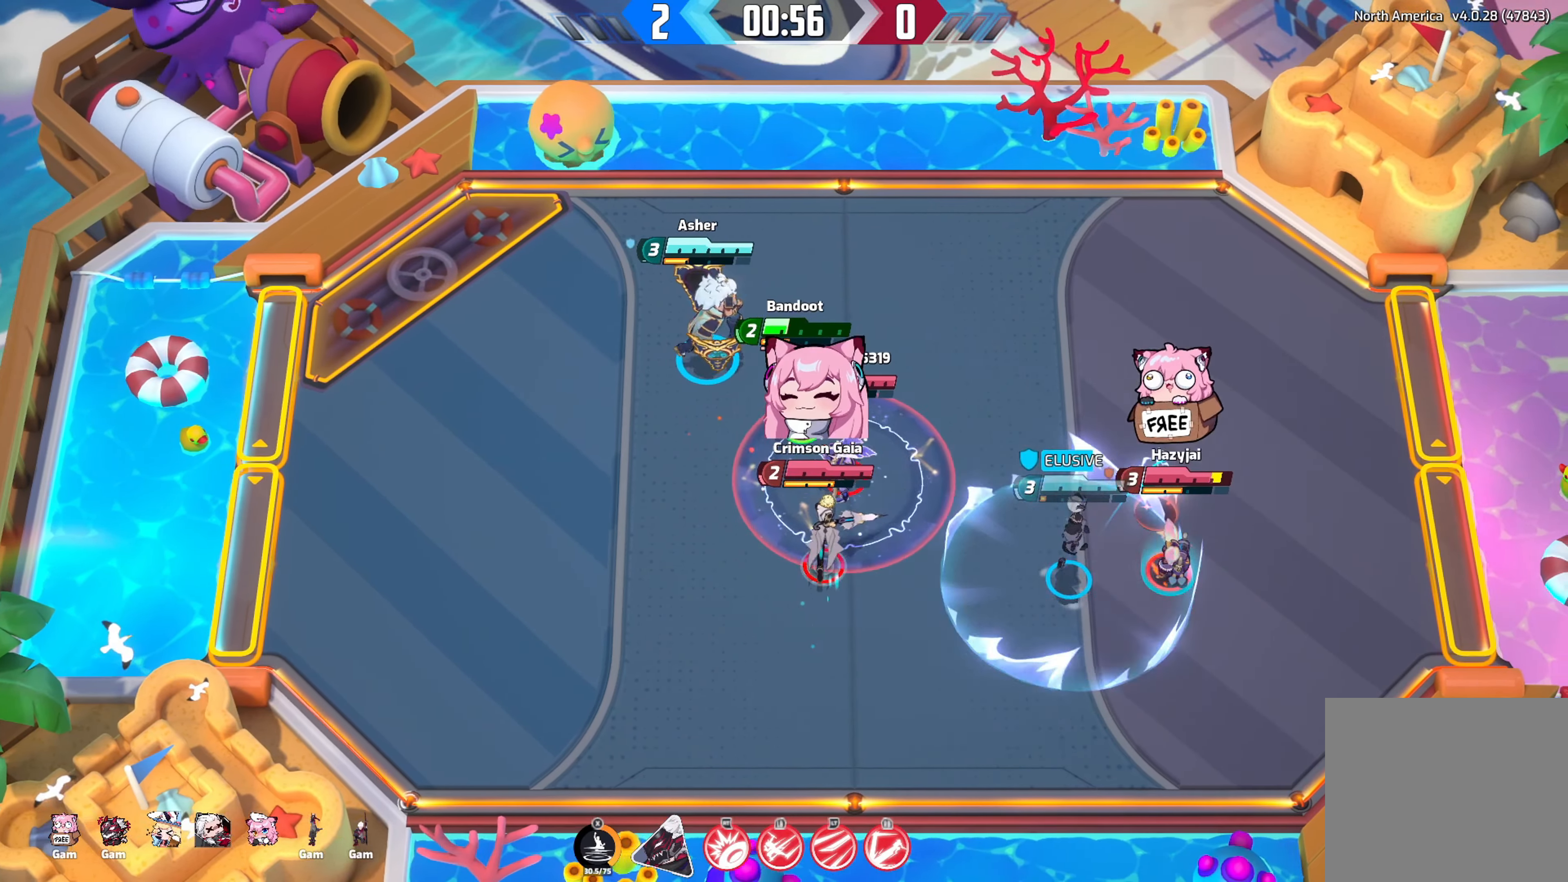
{"buttons": [], "left_stick": "right", "right_stick": "right", "events": []}
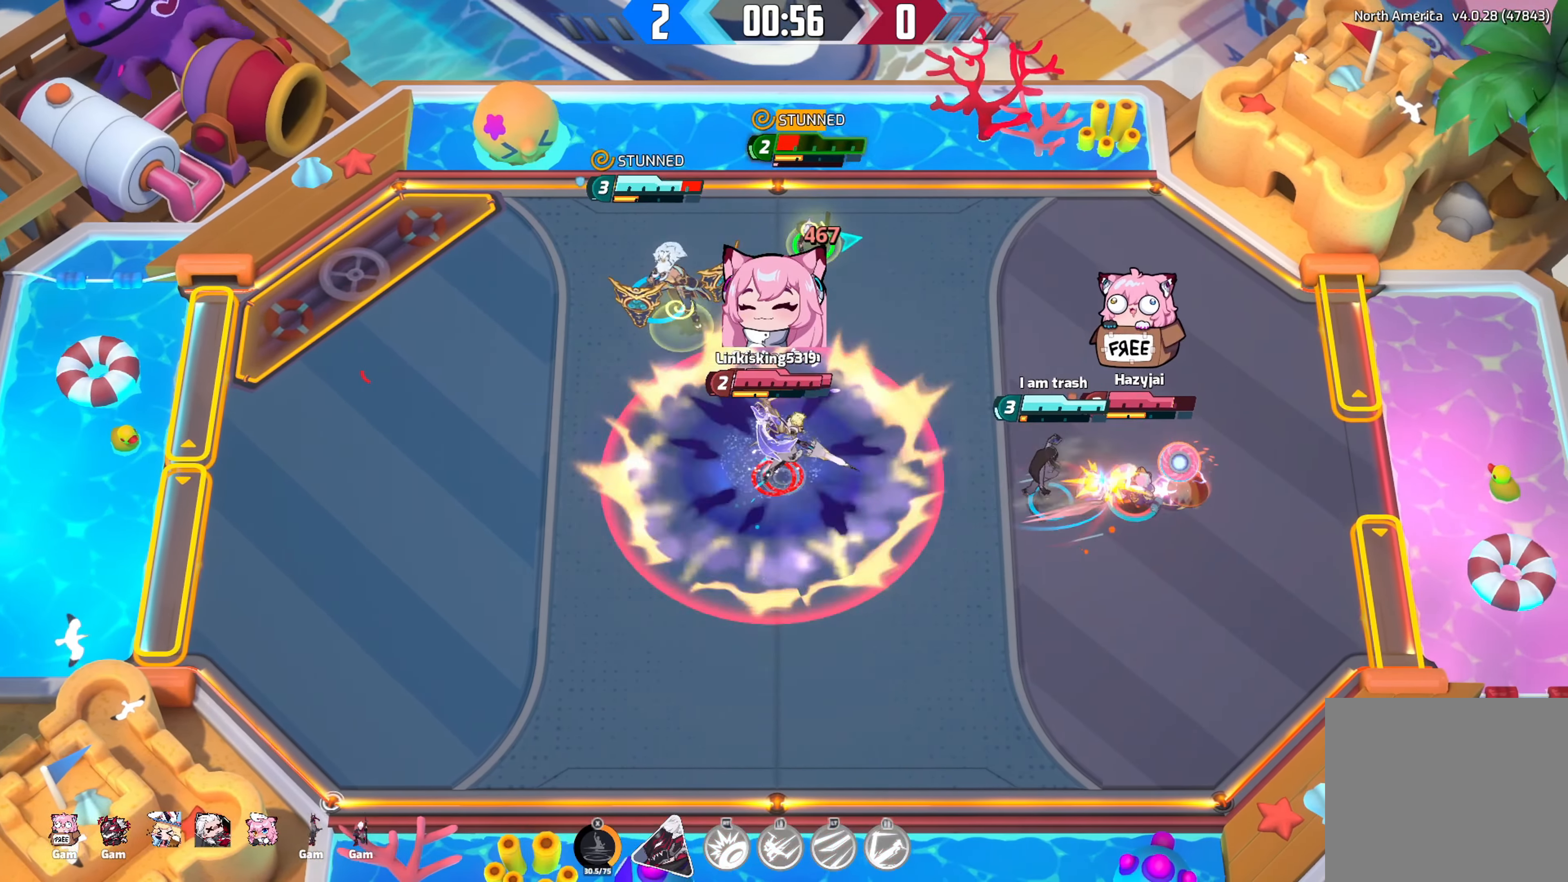
{"buttons": [], "left_stick": "down-right", "right_stick": "right", "events": [[233, "left_stick", "down-right"]]}
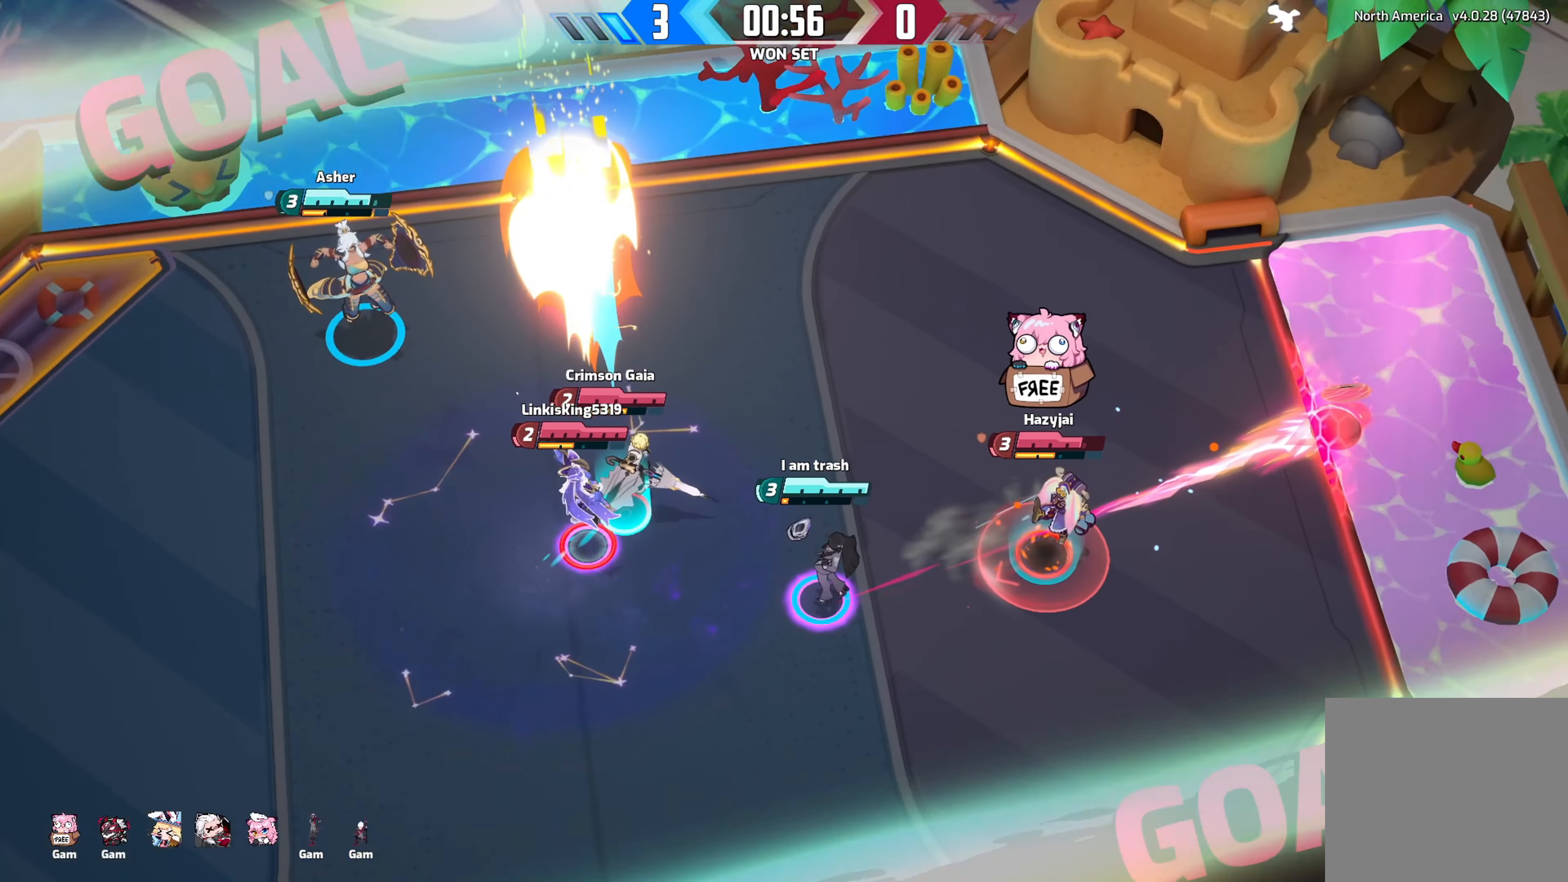
{"buttons": [], "left_stick": "center", "right_stick": "center", "events": [[200, "left_stick", "center"], [467, "right_stick", "center"]]}
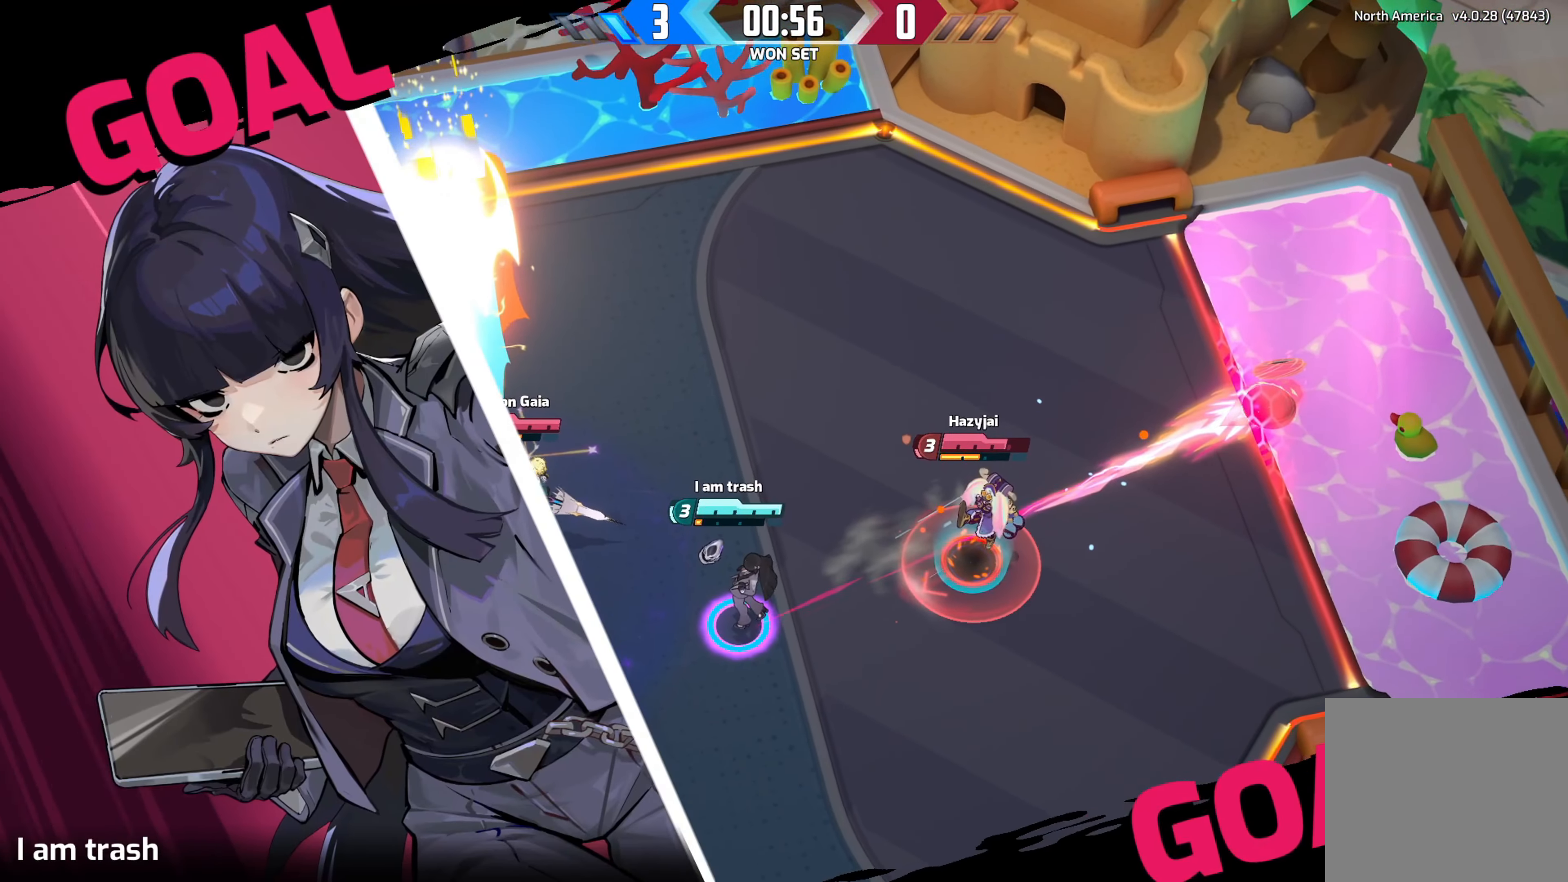
{"buttons": ["R2"], "left_stick": "center", "right_stick": "center"}
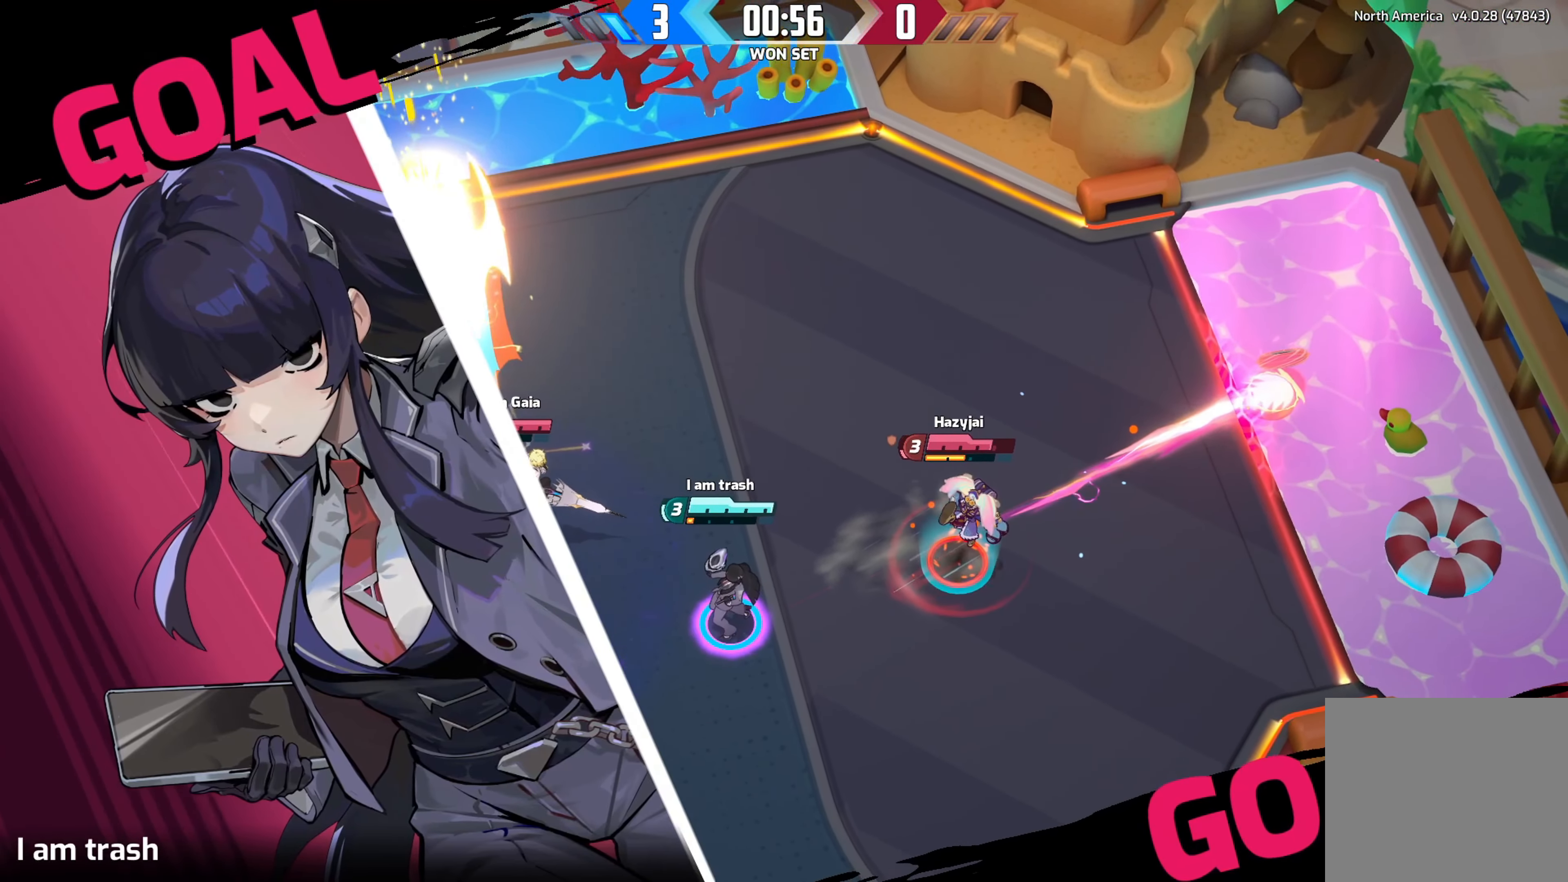
{"buttons": [], "left_stick": "center", "right_stick": "center", "events": [[150, "R2", "up"]]}
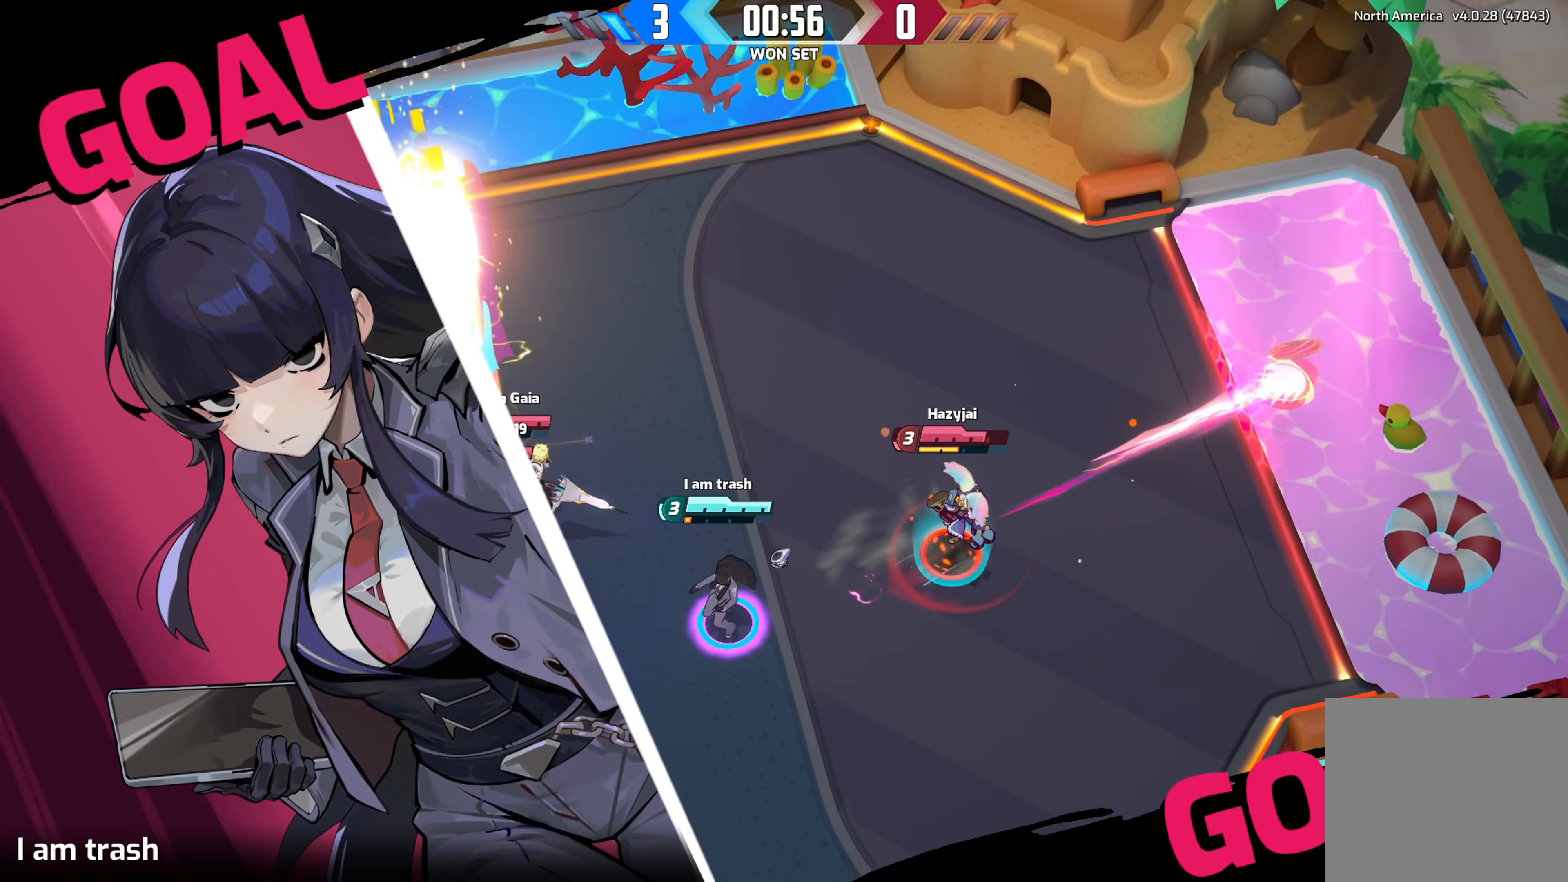
{"buttons": [], "left_stick": "center", "right_stick": "center", "events": [[33, "R2", "down"], [117, "R2", "up"]]}